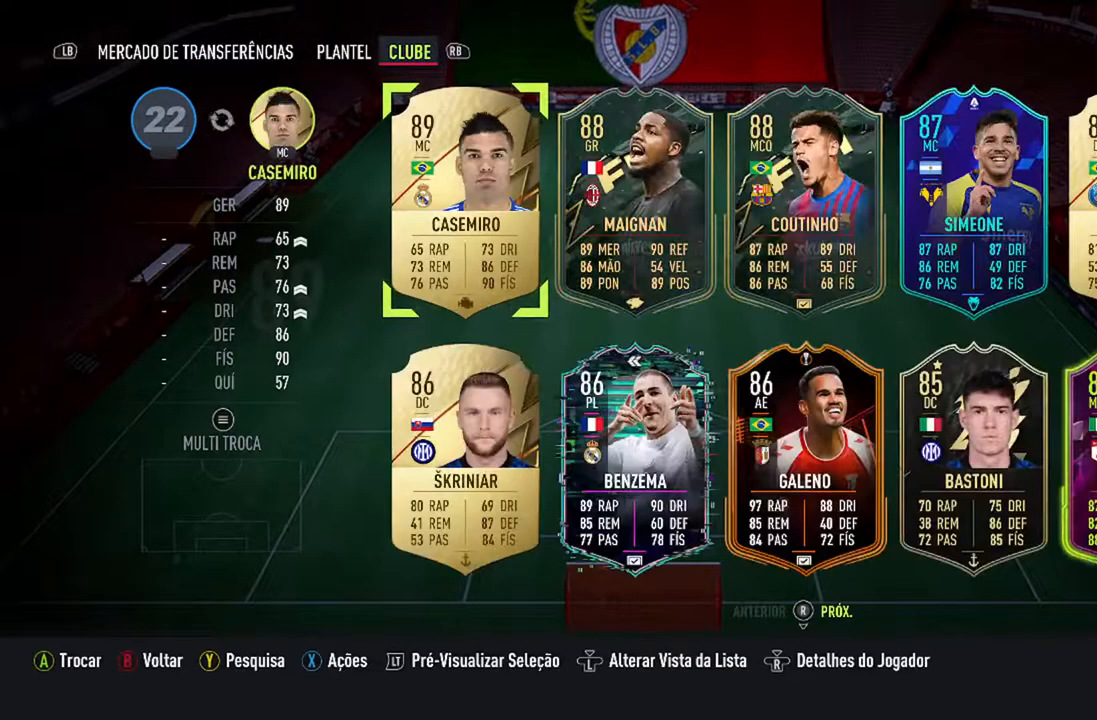
Gameplay with a controller (Xbox layout); each line is a JSON object with the inputs held at the frame after it. "events" lists button and stick changes between this image and that frame as [ms after this image, input, new state], when the widget could be followed in between. Not read: L2 L3.
{"buttons": ["DPAD_DOWN"], "left_stick": "center", "right_stick": "center", "events": [[500, "DPAD_DOWN", "down"]]}
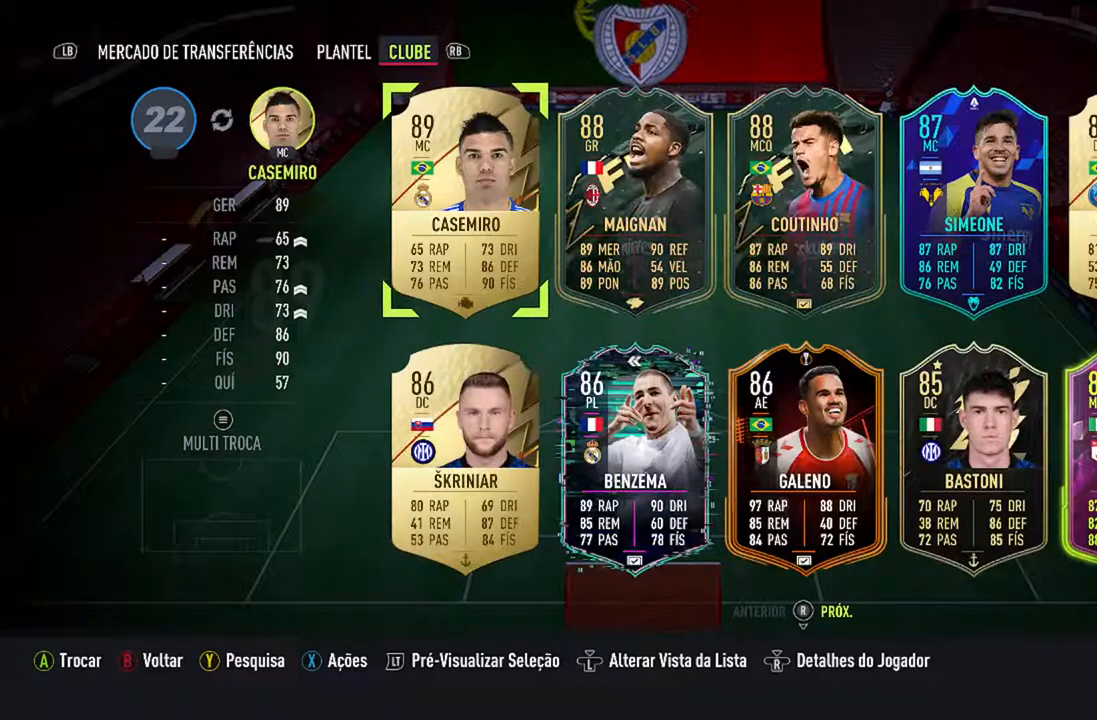
{"buttons": [], "left_stick": "center", "right_stick": "center", "events": [[167, "DPAD_DOWN", "up"], [233, "DPAD_DOWN", "down"], [333, "DPAD_DOWN", "up"]]}
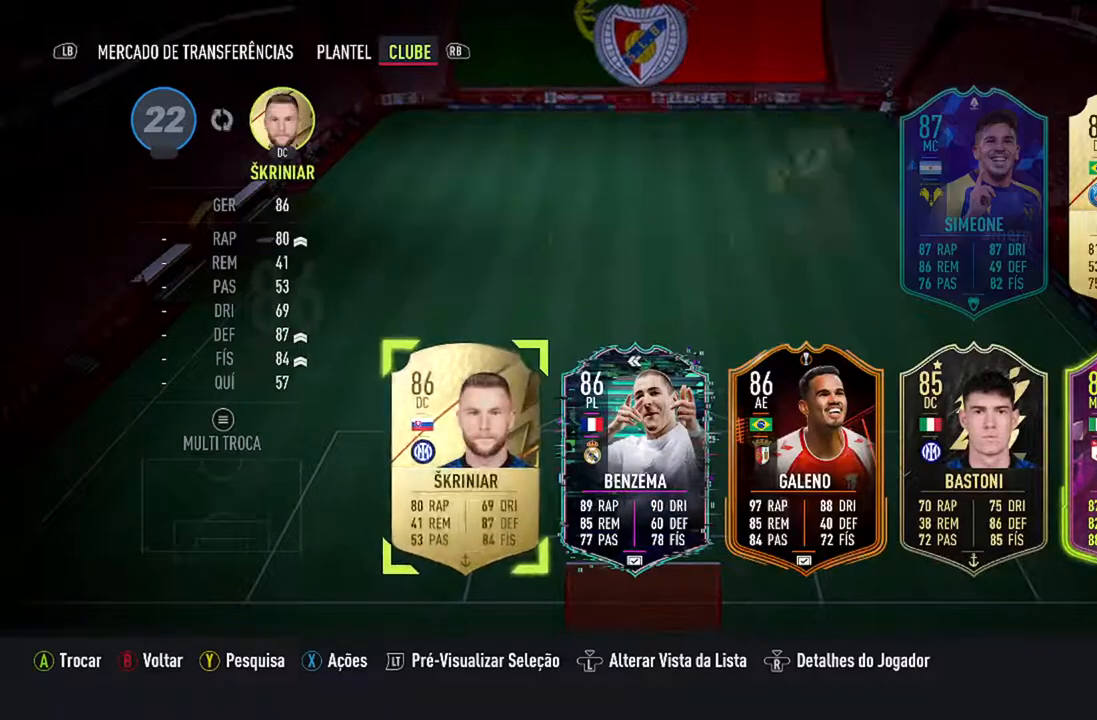
{"buttons": [], "left_stick": "center", "right_stick": "center", "events": []}
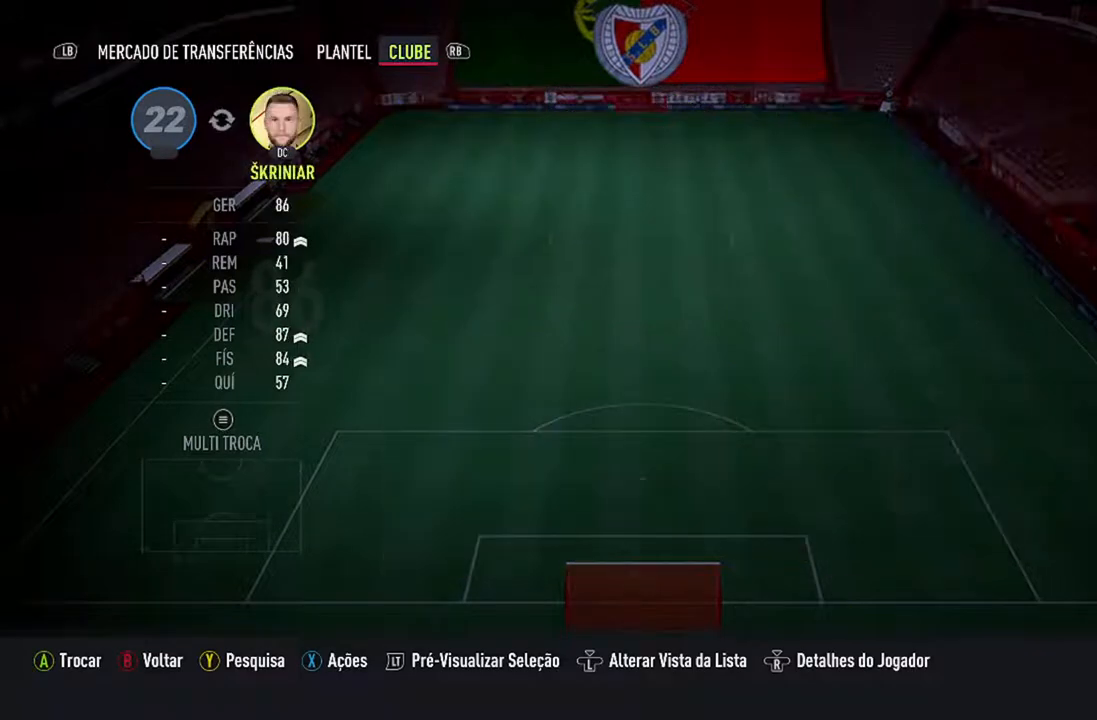
{"buttons": [], "left_stick": "center", "right_stick": "center", "events": []}
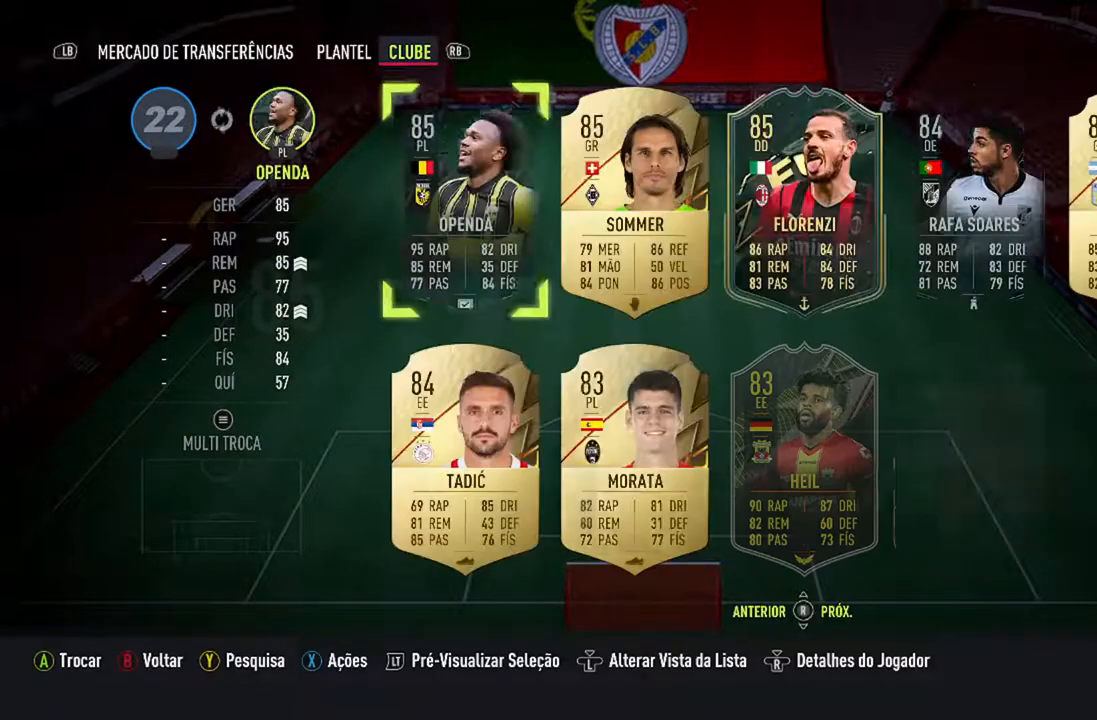
{"buttons": [], "left_stick": "center", "right_stick": "center", "events": []}
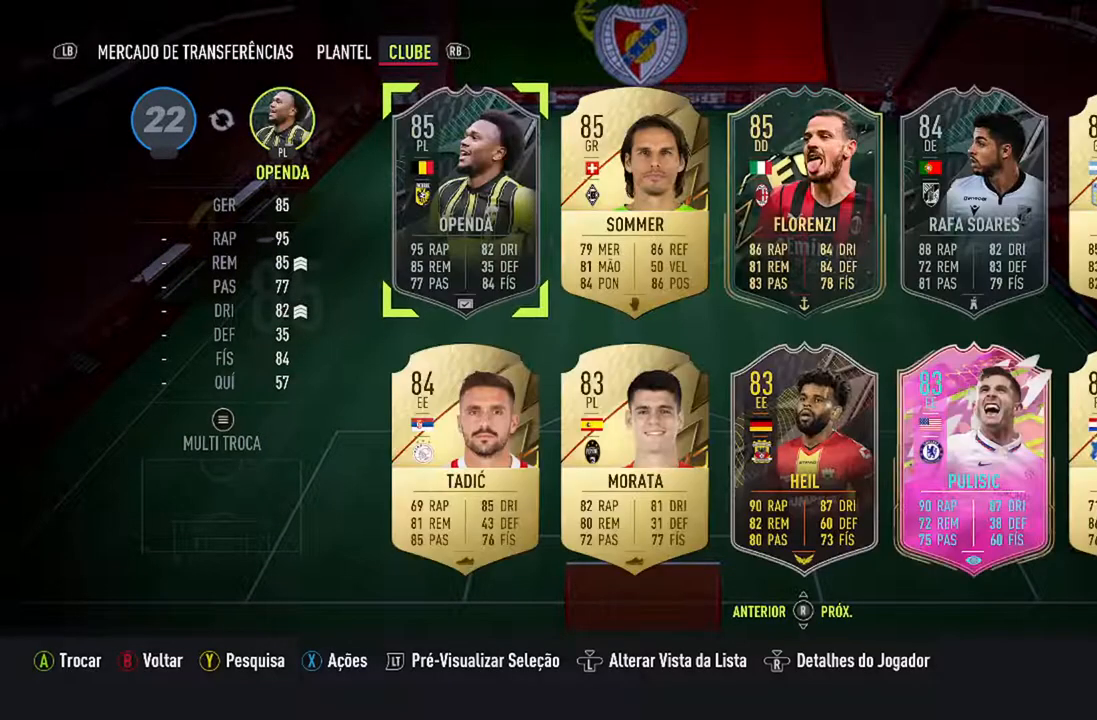
{"buttons": [], "left_stick": "center", "right_stick": "center", "events": []}
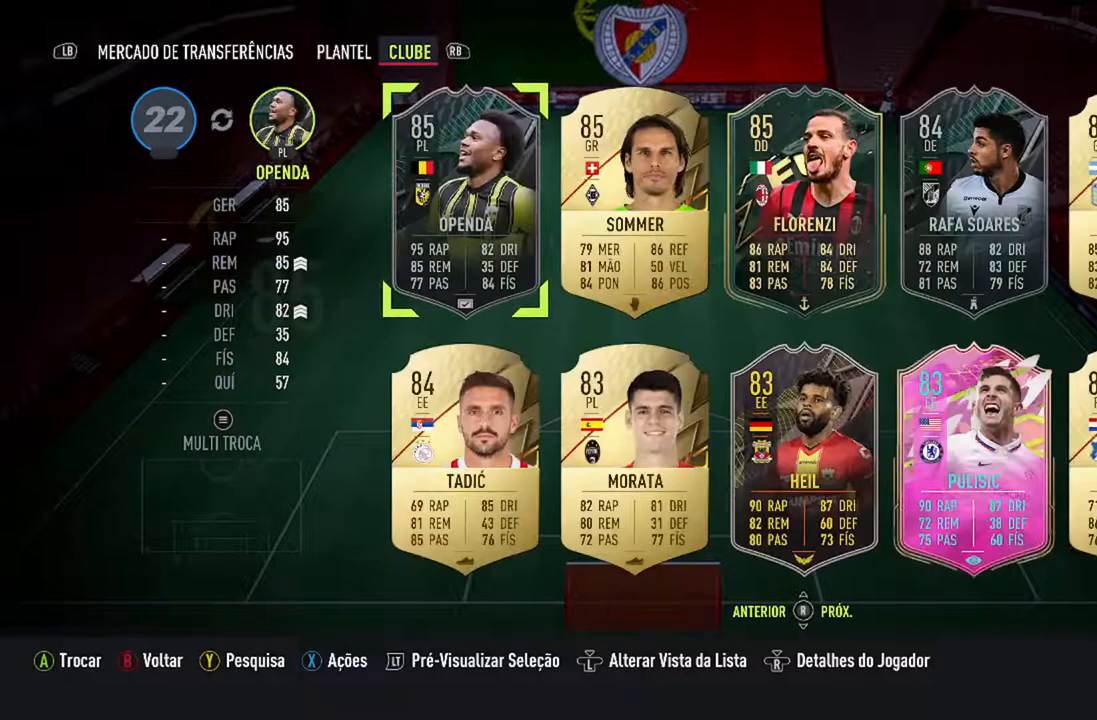
{"buttons": [], "left_stick": "center", "right_stick": "center", "events": [[400, "DPAD_RIGHT", "down"], [500, "DPAD_RIGHT", "up"]]}
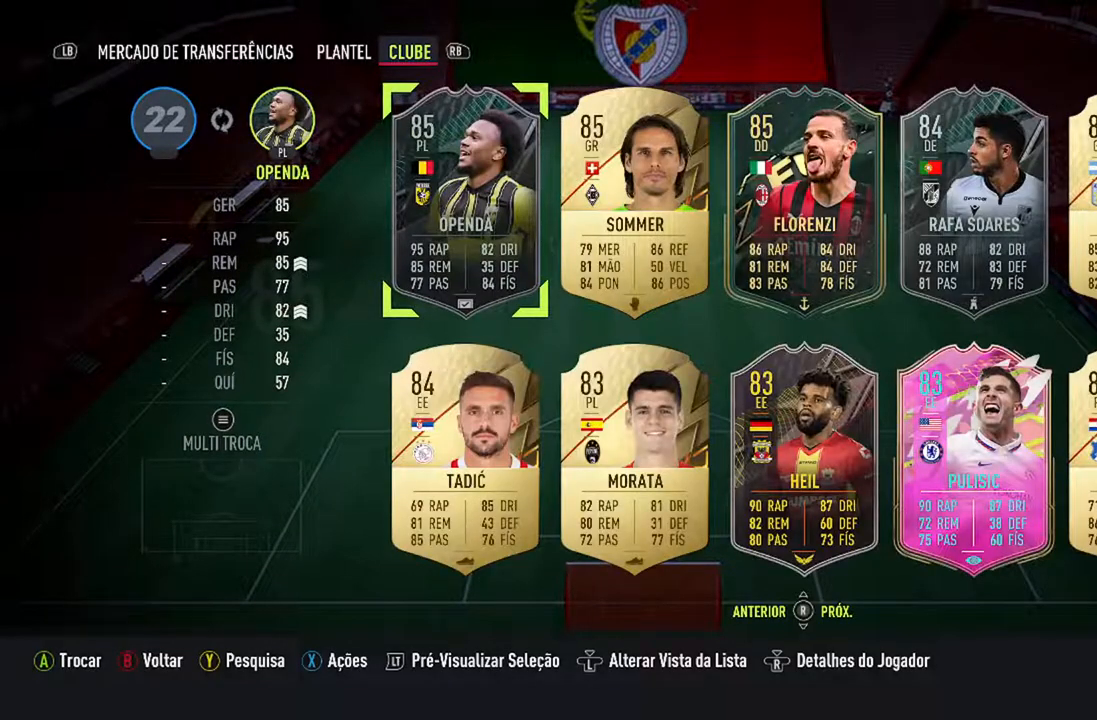
{"buttons": ["DPAD_DOWN"], "left_stick": "center", "right_stick": "center", "events": [[500, "DPAD_DOWN", "down"]]}
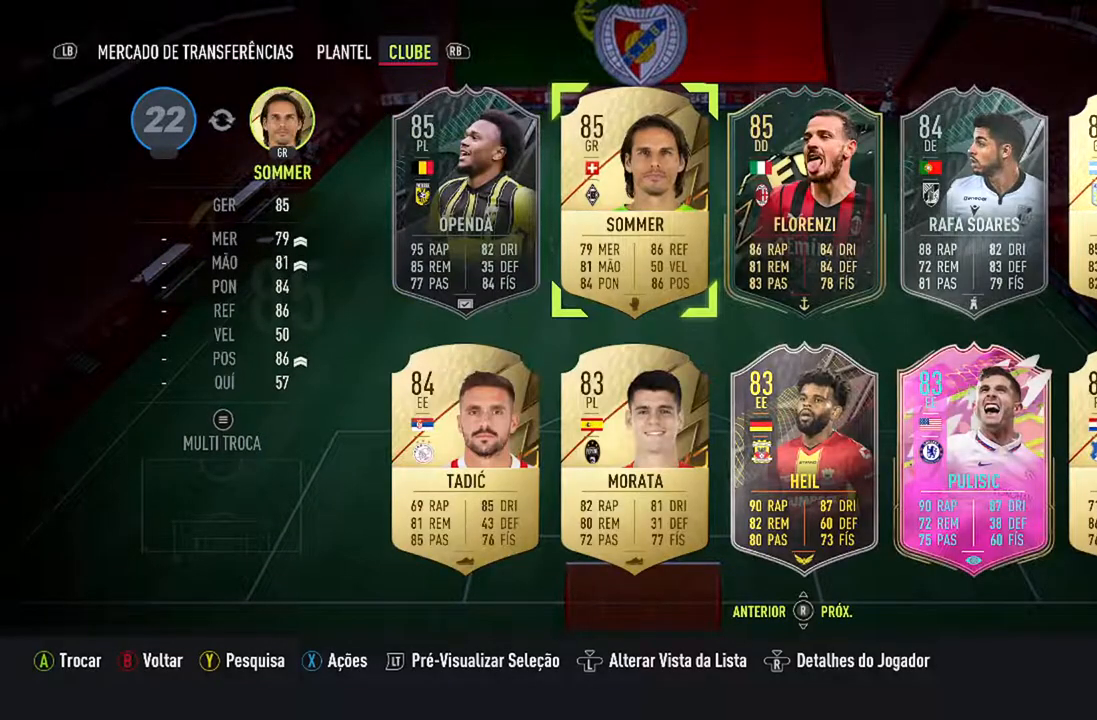
{"buttons": [], "left_stick": "center", "right_stick": "center", "events": [[133, "DPAD_DOWN", "up"]]}
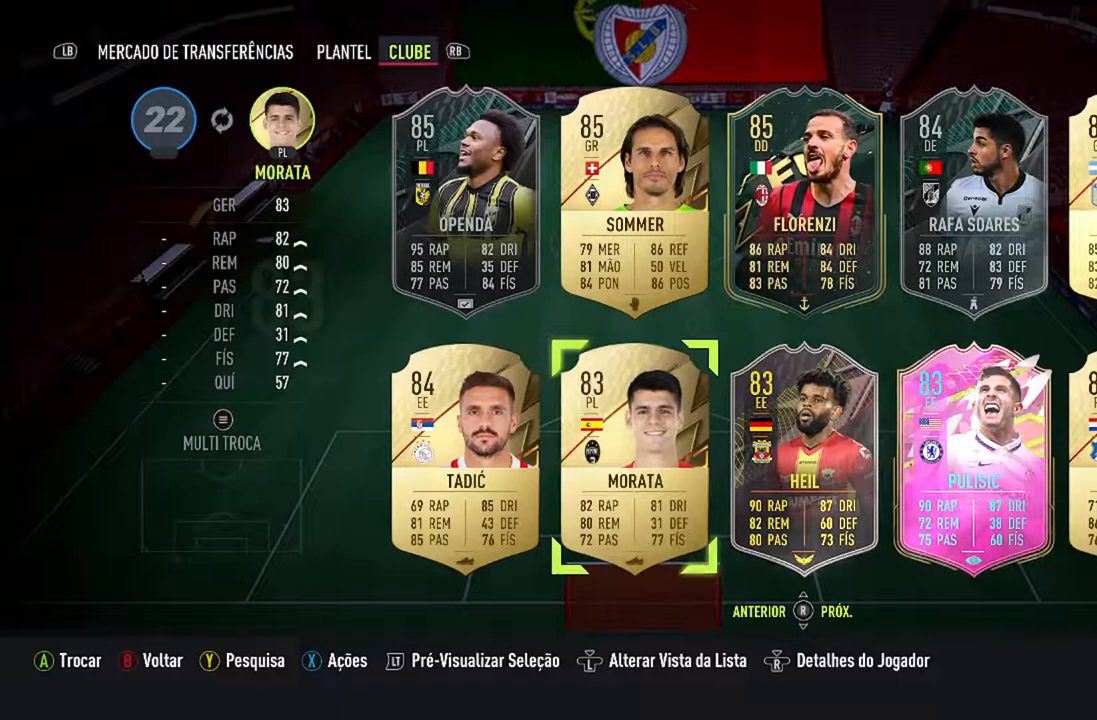
{"buttons": [], "left_stick": "center", "right_stick": "center", "events": []}
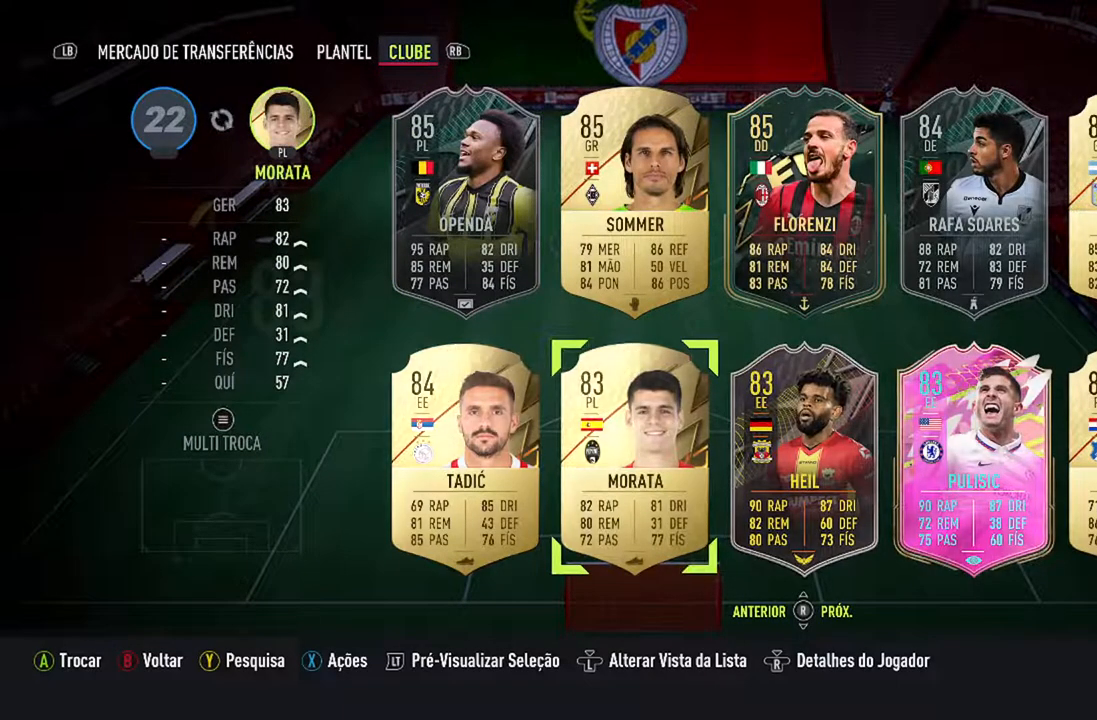
{"buttons": [], "left_stick": "center", "right_stick": "center", "events": [[33, "DPAD_LEFT", "down"], [133, "DPAD_LEFT", "up"]]}
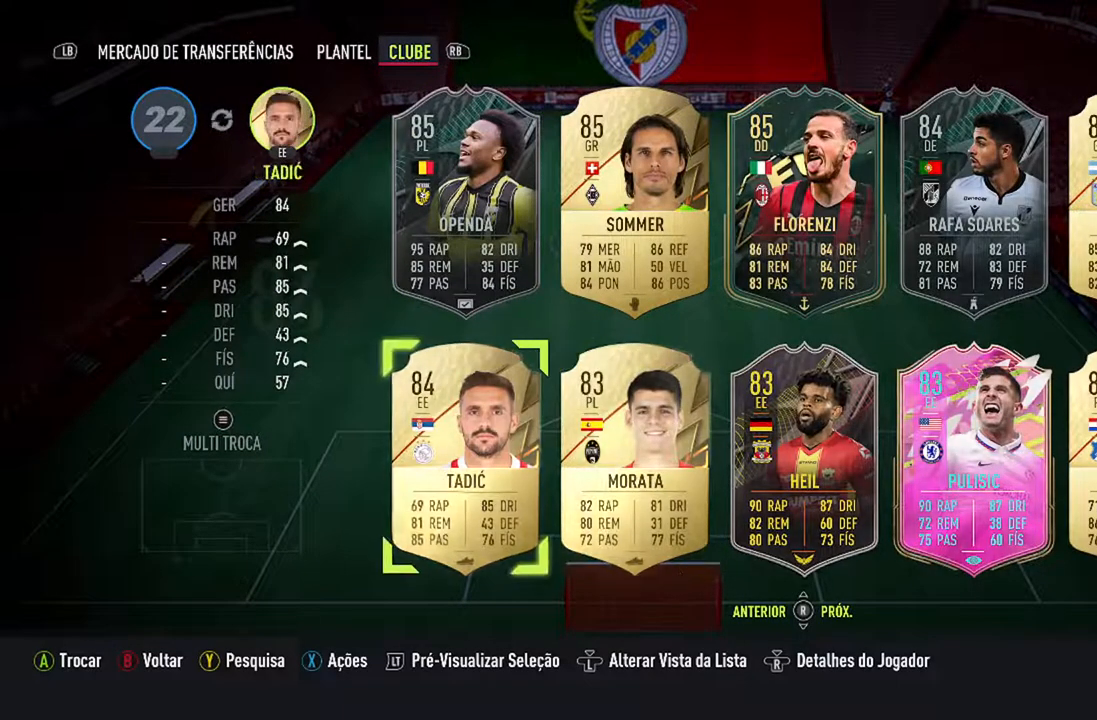
{"buttons": [], "left_stick": "center", "right_stick": "center", "events": []}
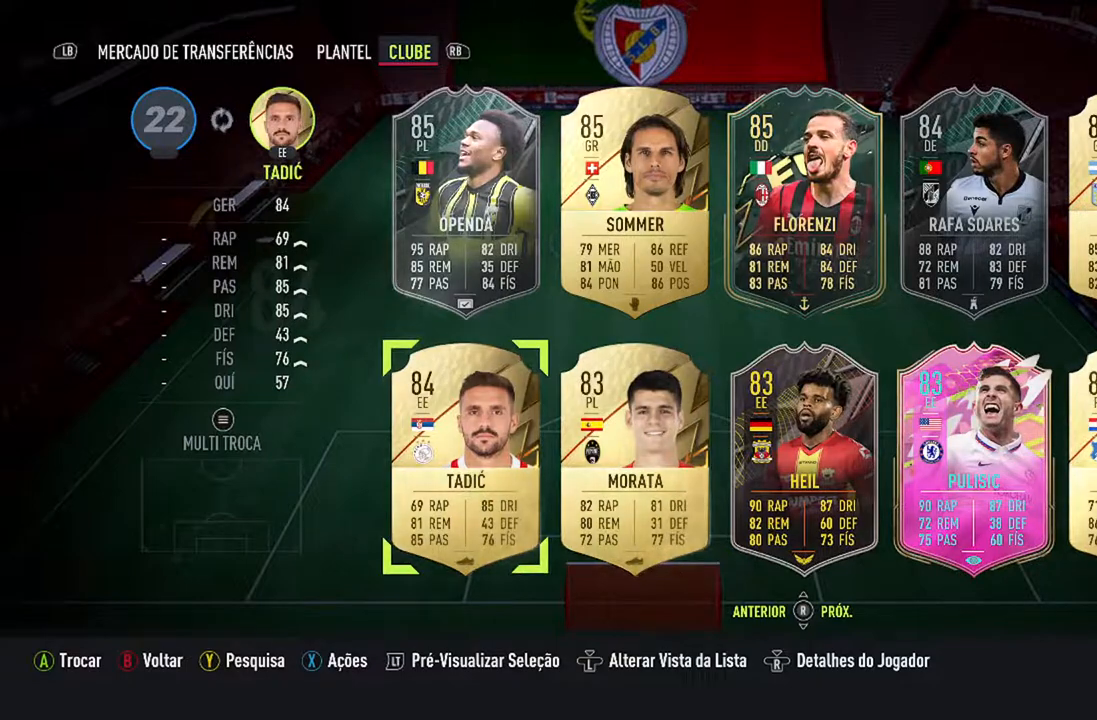
{"buttons": [], "left_stick": "center", "right_stick": "center", "events": []}
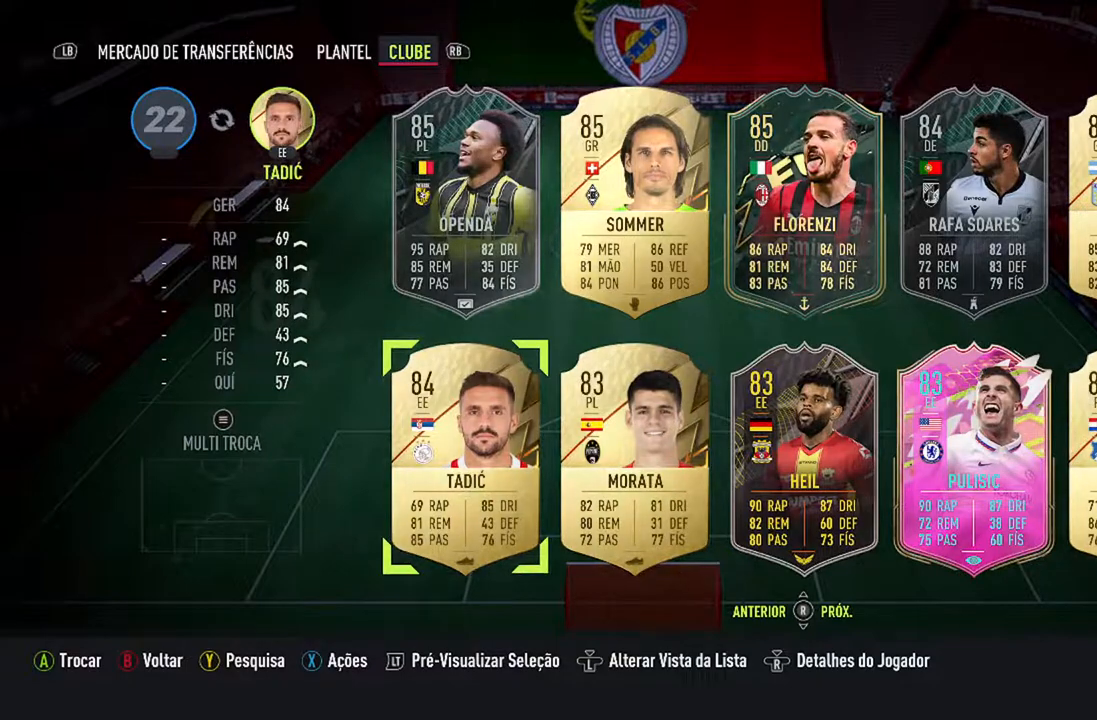
{"buttons": [], "left_stick": "center", "right_stick": "center", "events": [[300, "DPAD_DOWN", "down"], [467, "DPAD_DOWN", "up"]]}
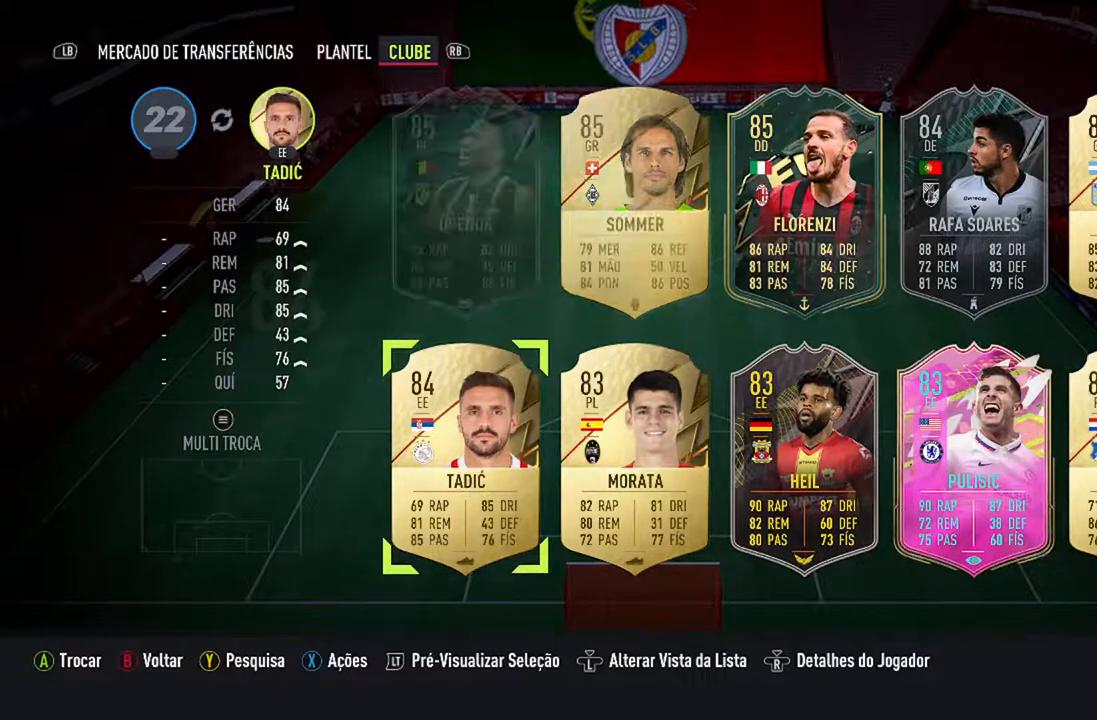
{"buttons": [], "left_stick": "center", "right_stick": "center", "events": []}
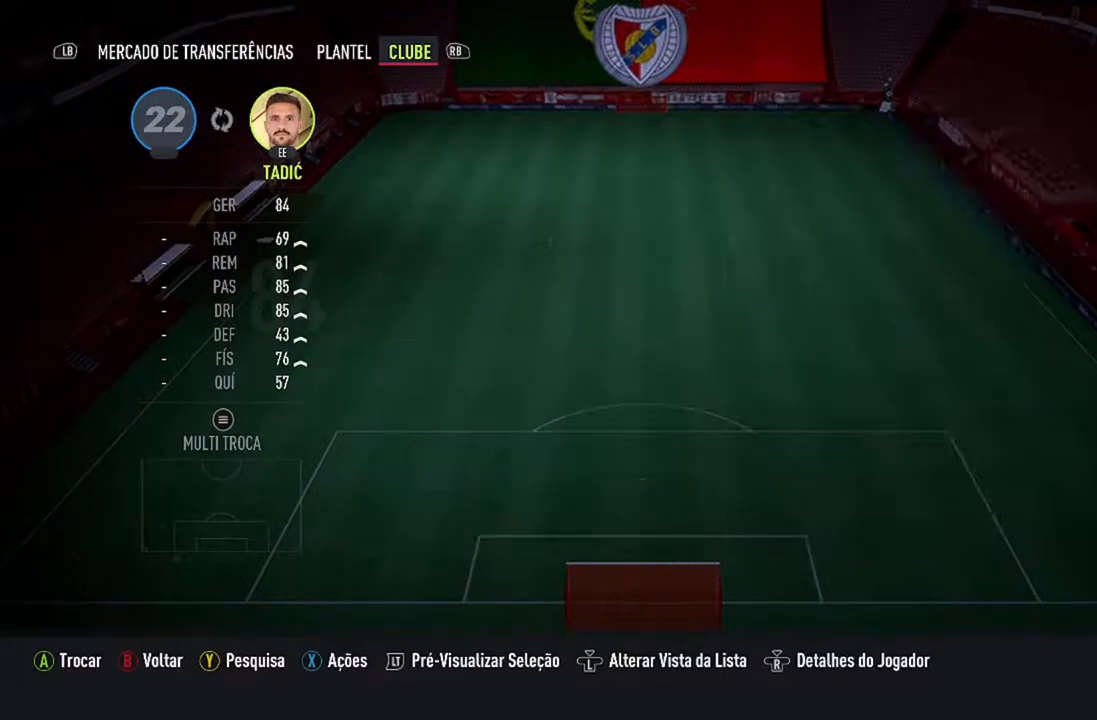
{"buttons": [], "left_stick": "center", "right_stick": "center", "events": []}
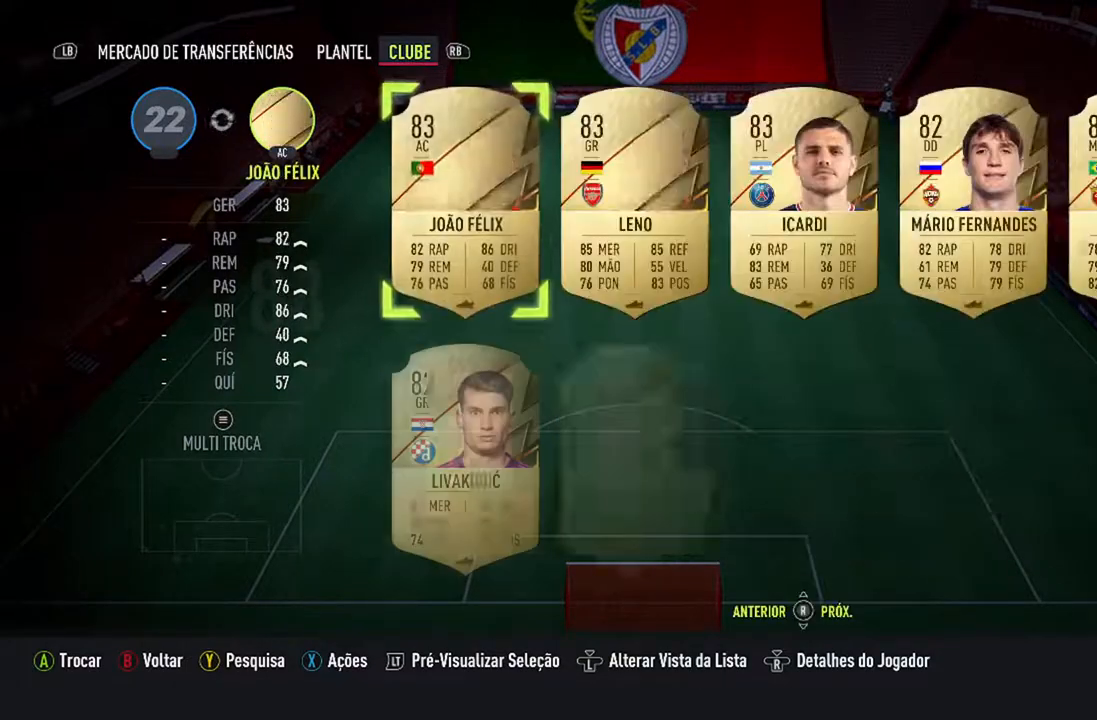
{"buttons": [], "left_stick": "center", "right_stick": "center", "events": []}
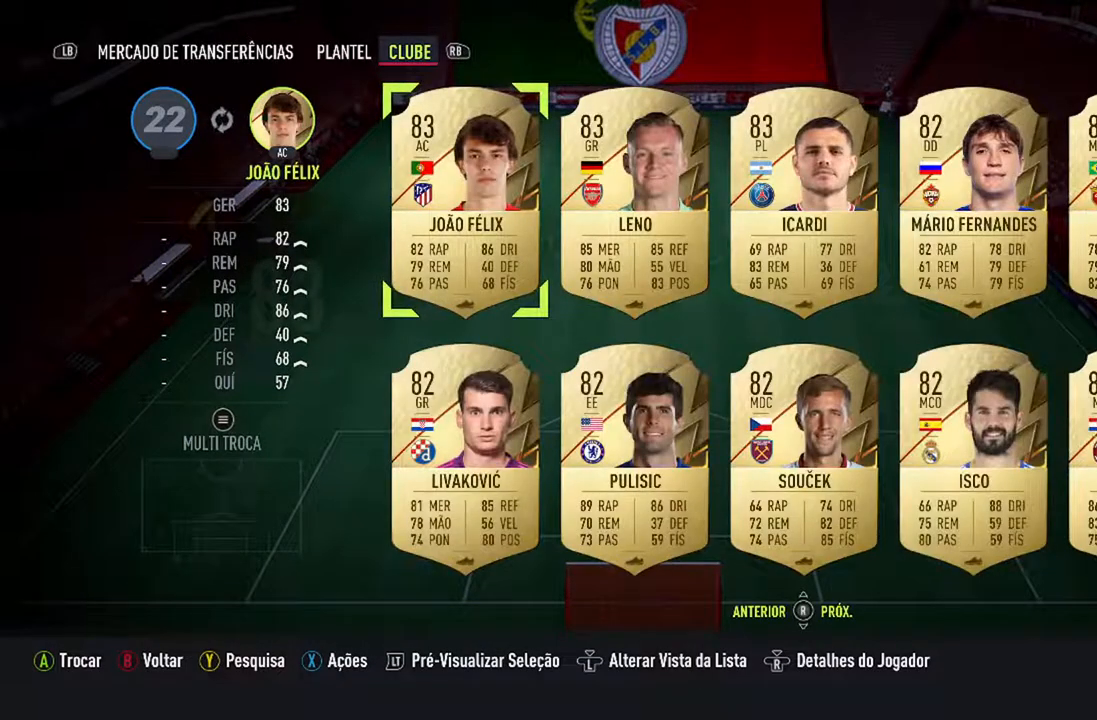
{"buttons": [], "left_stick": "center", "right_stick": "center", "events": [[33, "DPAD_RIGHT", "down"], [167, "DPAD_RIGHT", "up"]]}
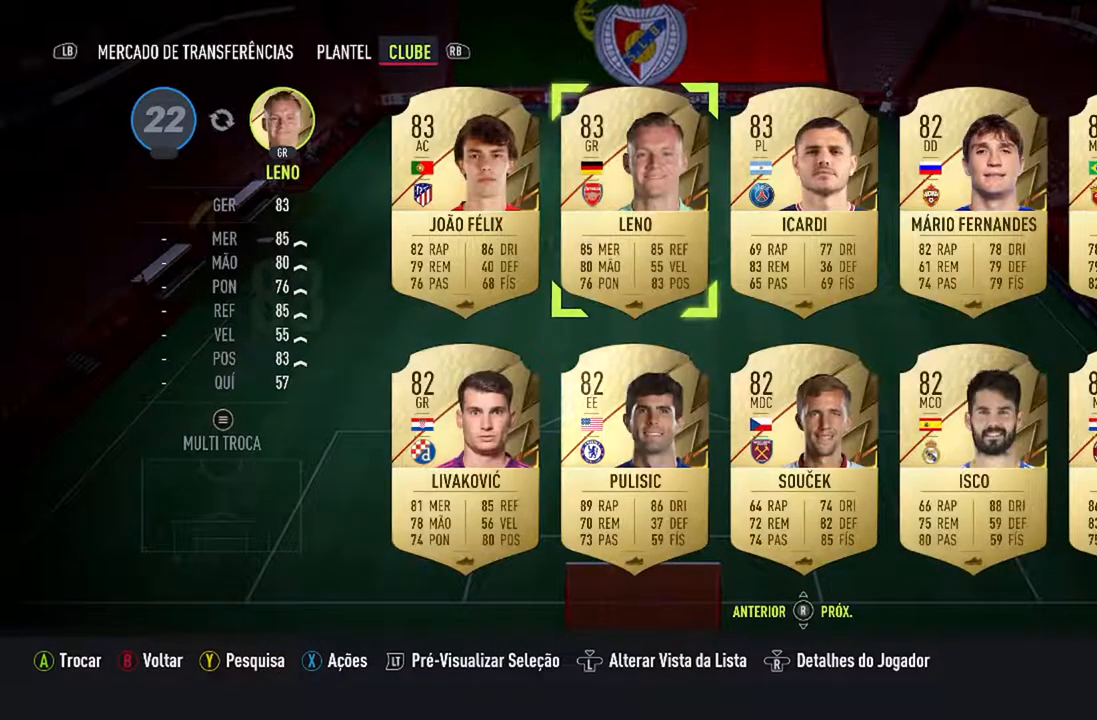
{"buttons": [], "left_stick": "center", "right_stick": "center", "events": [[267, "DPAD_RIGHT", "down"], [367, "DPAD_RIGHT", "up"]]}
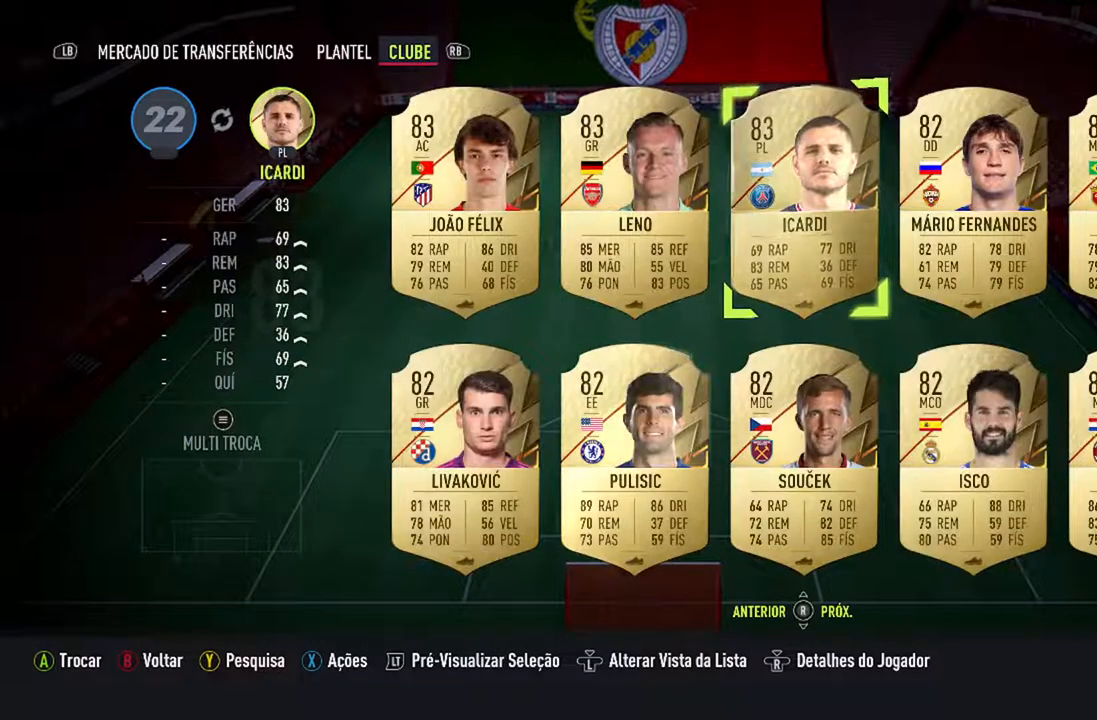
{"buttons": [], "left_stick": "center", "right_stick": "center", "events": []}
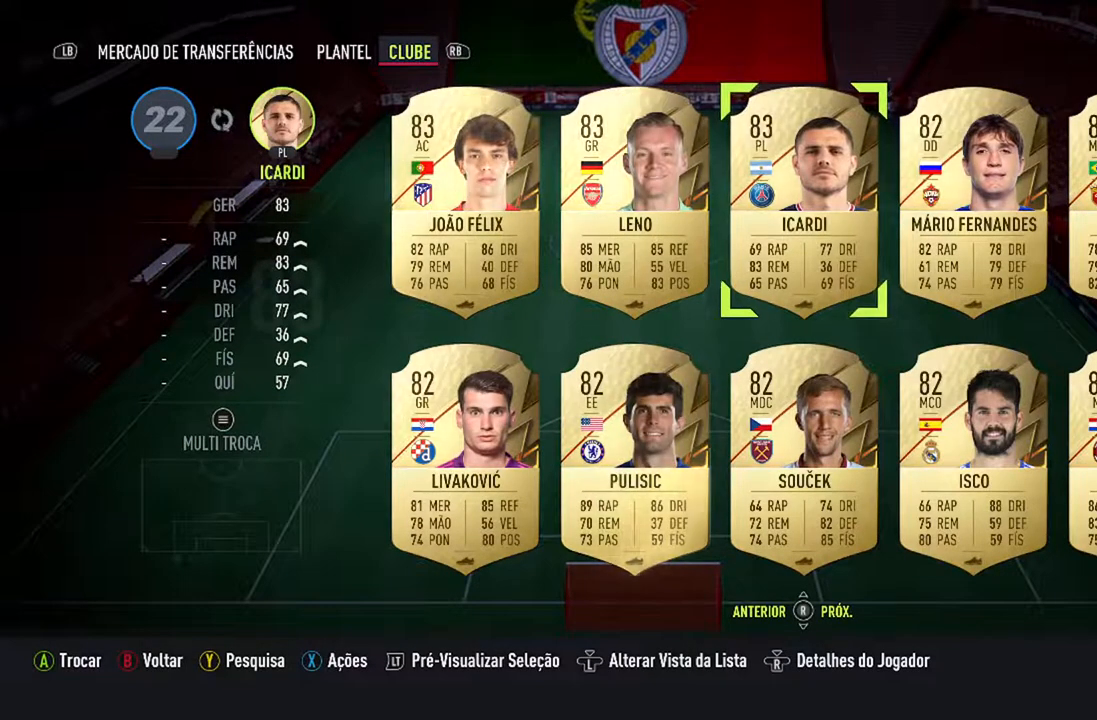
{"buttons": [], "left_stick": "center", "right_stick": "center", "events": []}
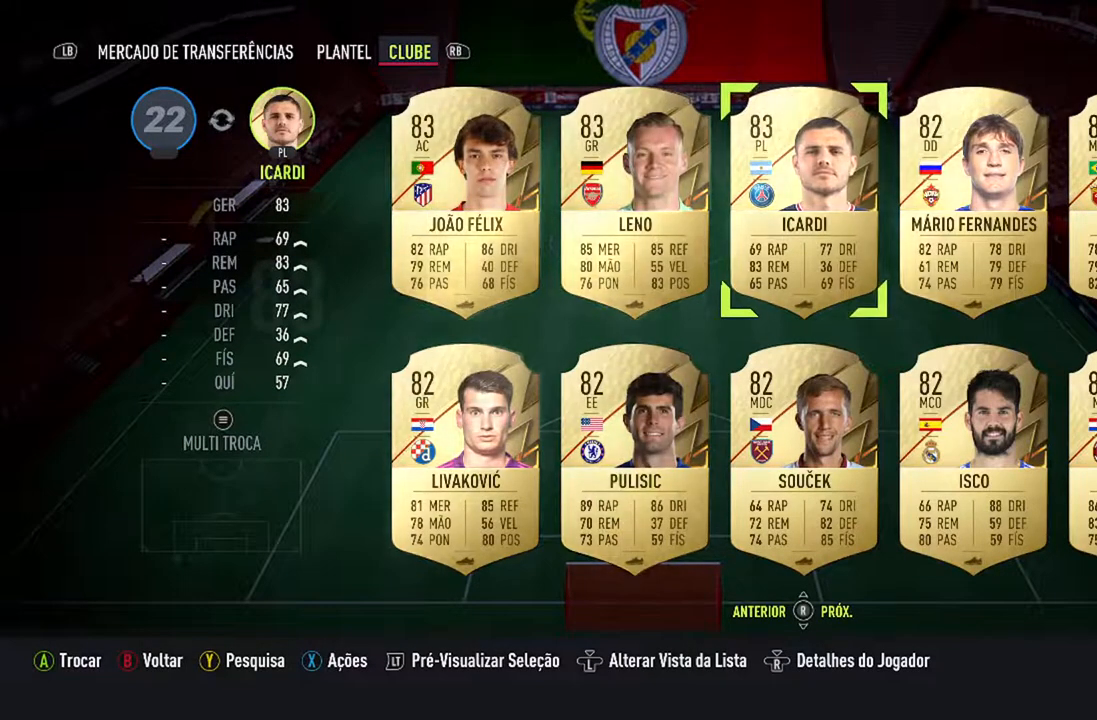
{"buttons": [], "left_stick": "center", "right_stick": "center", "events": []}
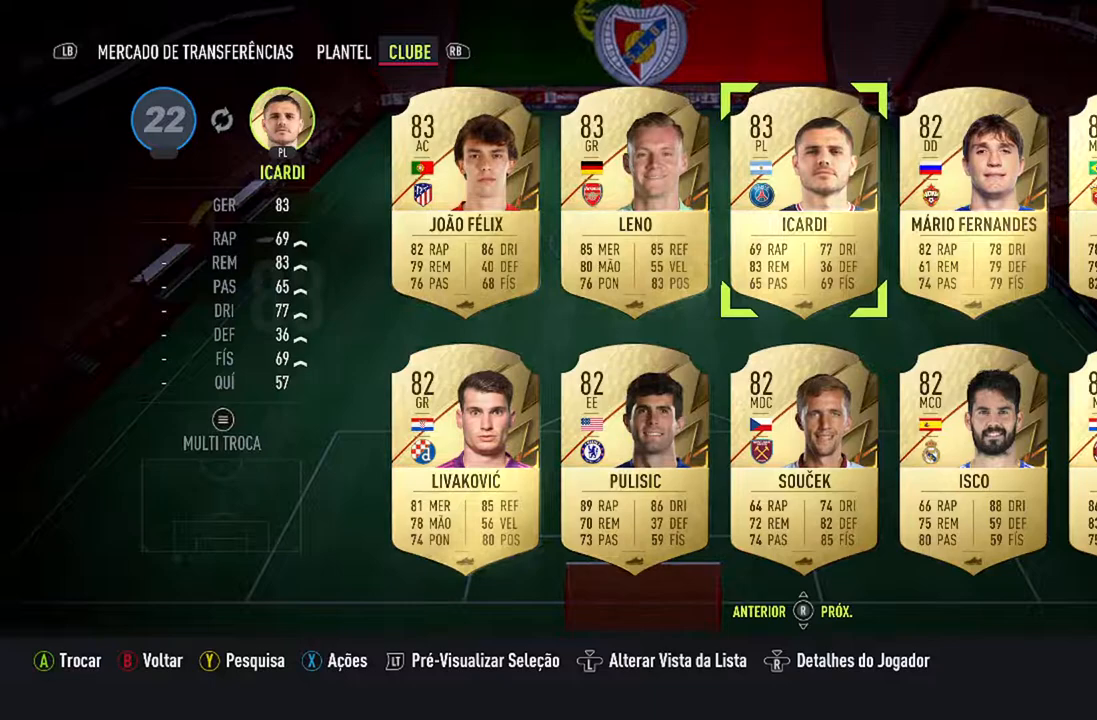
{"buttons": ["DPAD_DOWN"], "left_stick": "center", "right_stick": "center", "events": [[500, "DPAD_DOWN", "down"]]}
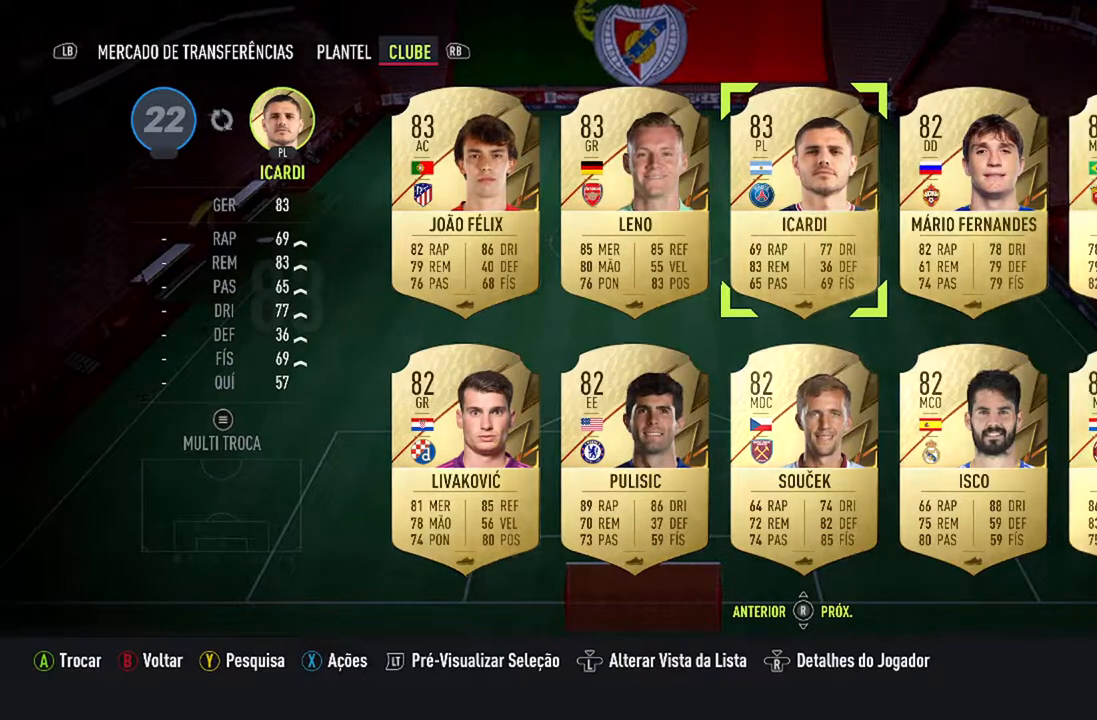
{"buttons": [], "left_stick": "center", "right_stick": "center", "events": [[167, "DPAD_DOWN", "up"]]}
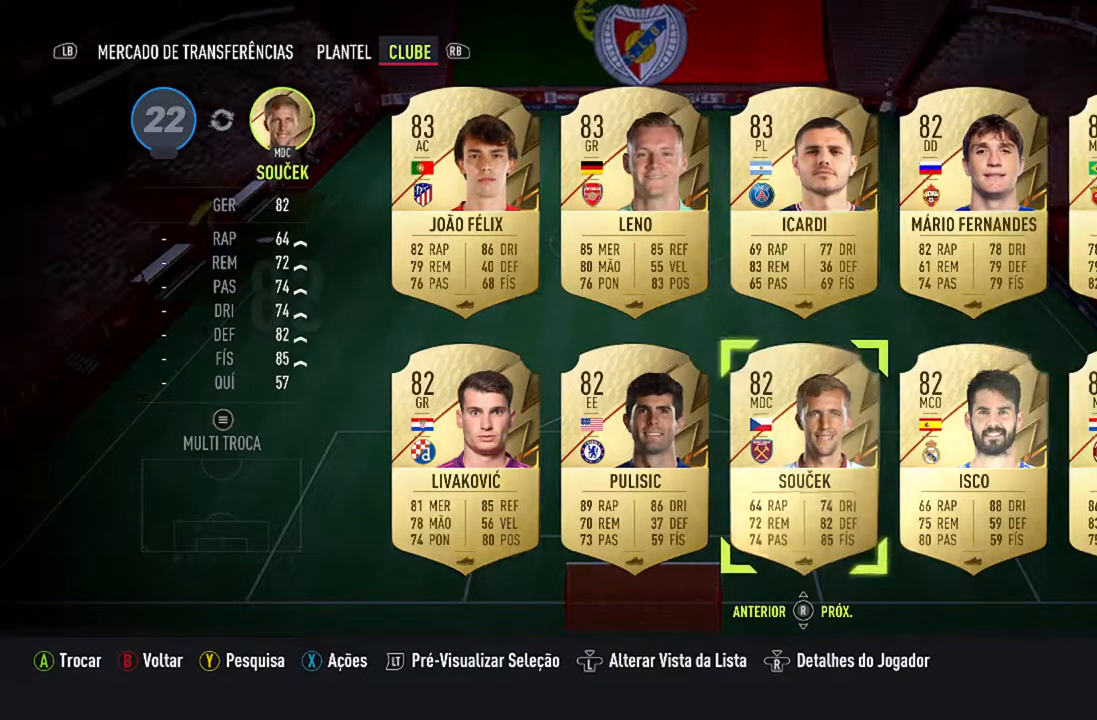
{"buttons": [], "left_stick": "center", "right_stick": "center", "events": [[33, "DPAD_LEFT", "down"], [133, "DPAD_LEFT", "up"]]}
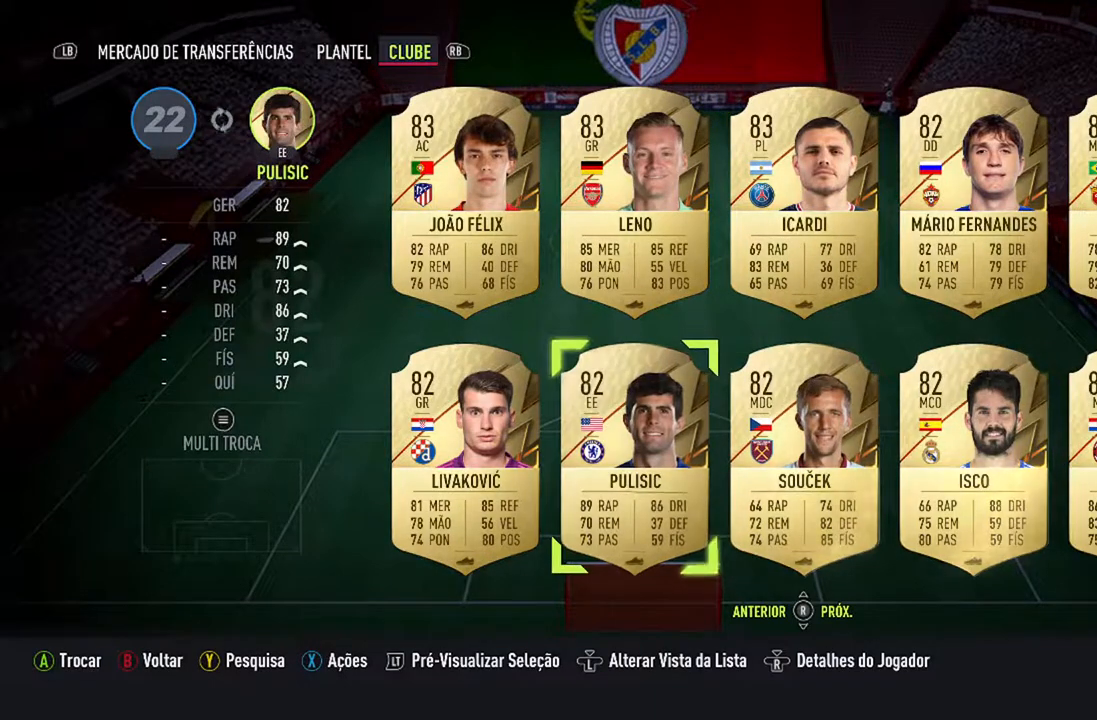
{"buttons": [], "left_stick": "center", "right_stick": "center", "events": [[100, "A", "down"], [267, "A", "up"]]}
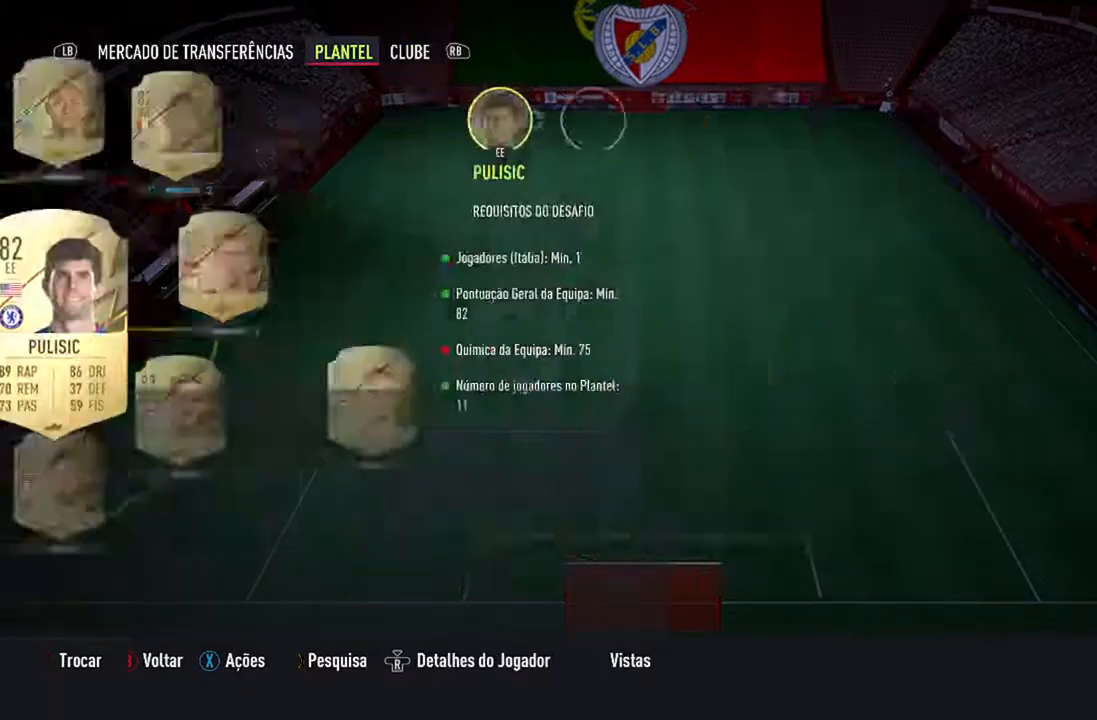
{"buttons": ["DPAD_DOWN"], "left_stick": "center", "right_stick": "center", "events": [[500, "DPAD_DOWN", "down"]]}
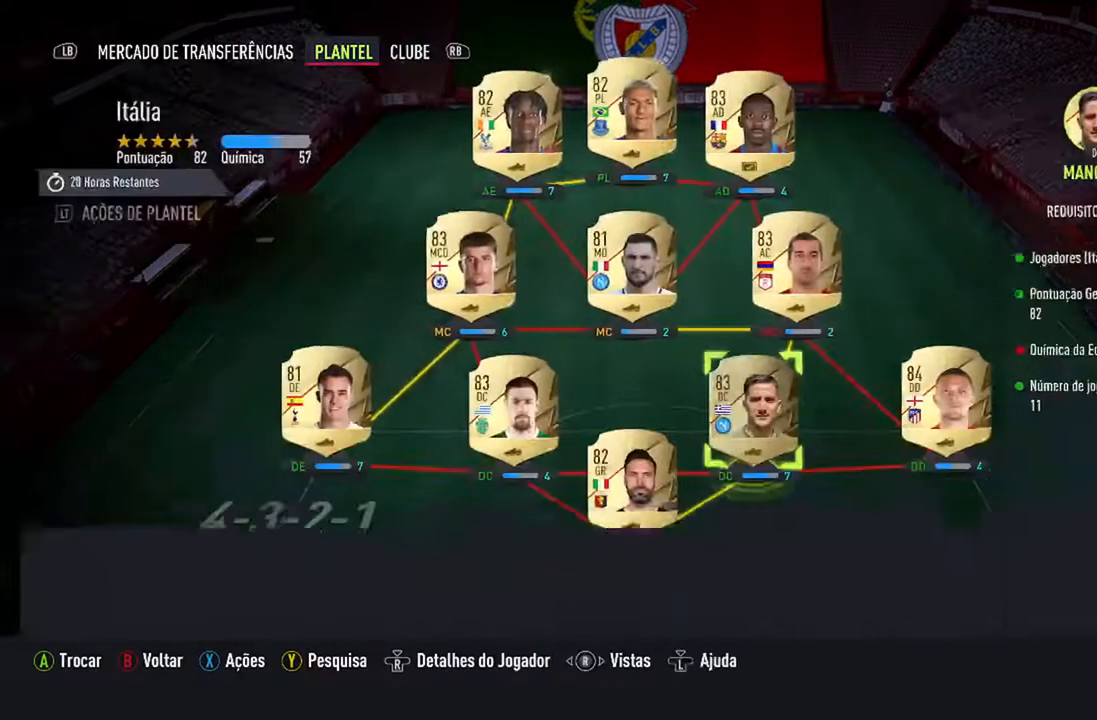
{"buttons": [], "left_stick": "center", "right_stick": "center", "events": [[167, "DPAD_DOWN", "up"], [267, "DPAD_DOWN", "down"], [433, "DPAD_DOWN", "up"]]}
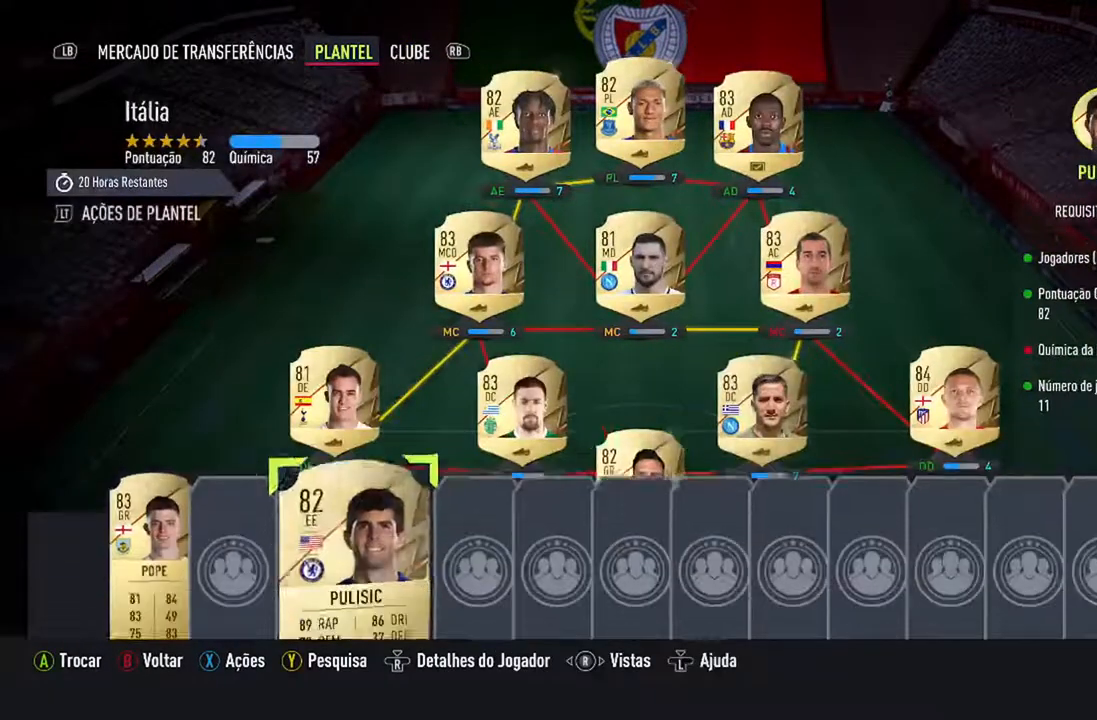
{"buttons": ["A"], "left_stick": "center", "right_stick": "center", "events": [[500, "A", "down"]]}
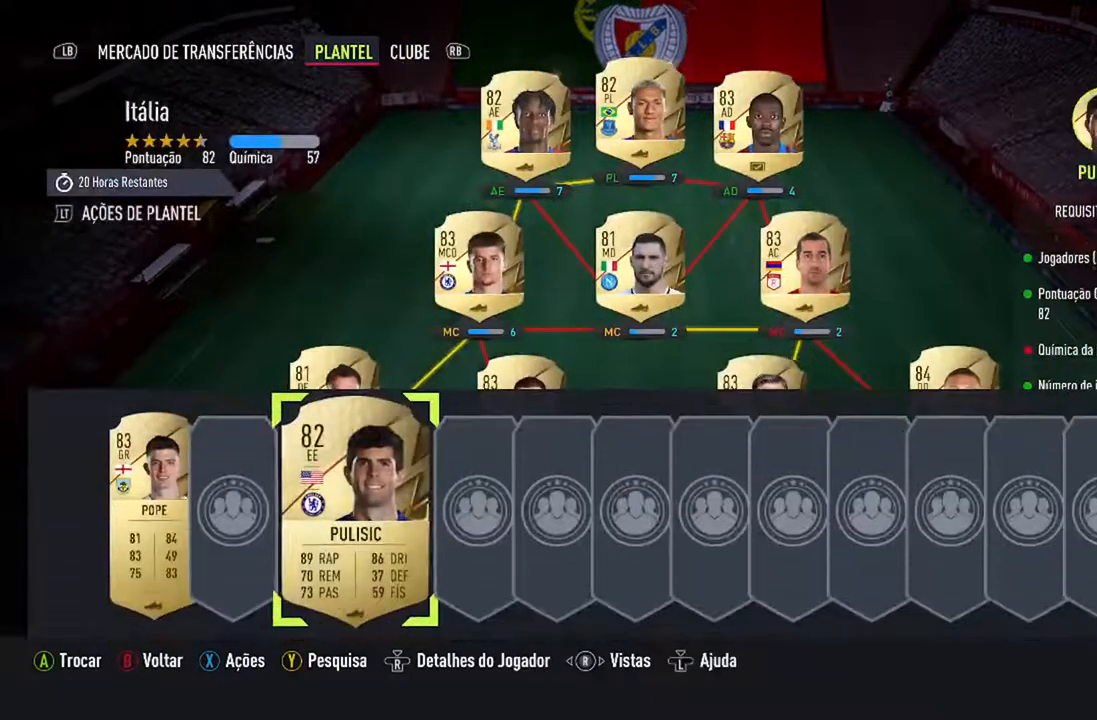
{"buttons": [], "left_stick": "center", "right_stick": "center", "events": [[167, "A", "up"], [300, "DPAD_UP", "down"], [467, "DPAD_UP", "up"]]}